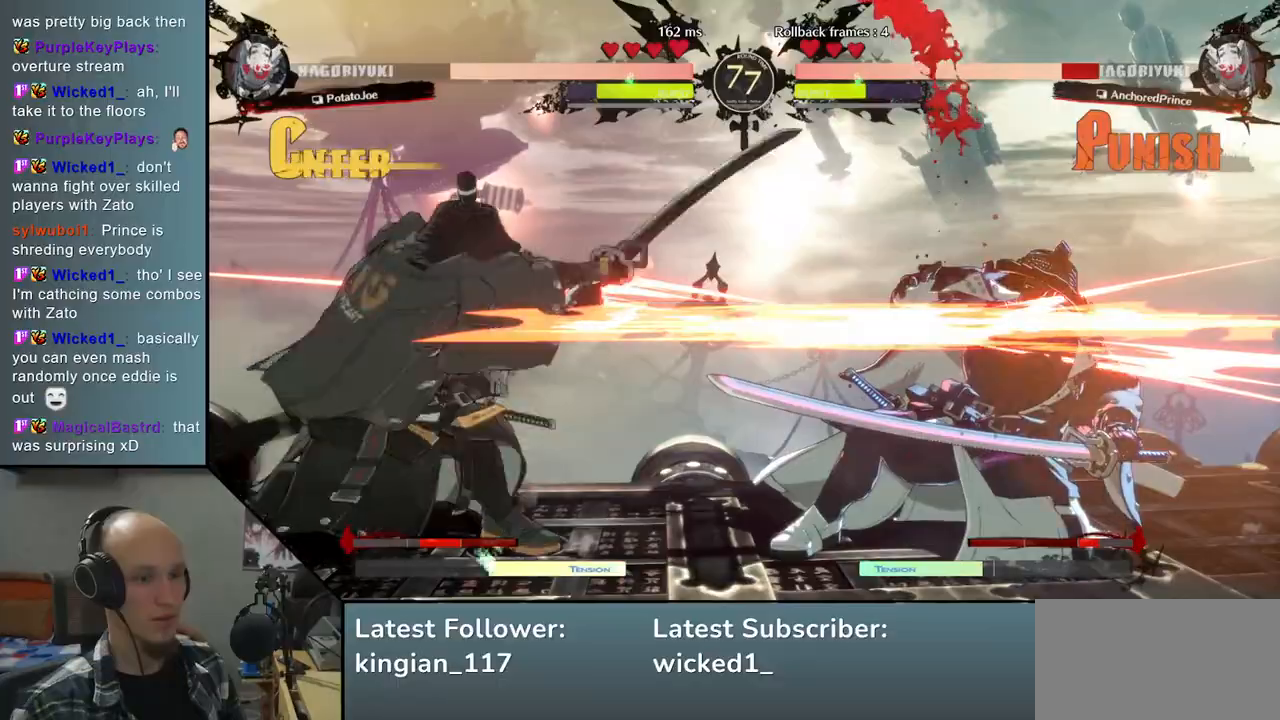
Gameplay with a controller (arcade stick); each line is a JSON object with the inputs held at the frame after it. "events" lists button and stick changes between this image and that frame as [ms after this image, input, new state], when the widget could be followed in between. Not read: L3 R3 other_buttons.
{"buttons": ["TRIANGLE"], "left_stick": "center", "events": [[67, "TRIANGLE", "up"], [150, "TRIANGLE", "down"], [267, "TRIANGLE", "up"], [367, "TRIANGLE", "down"]]}
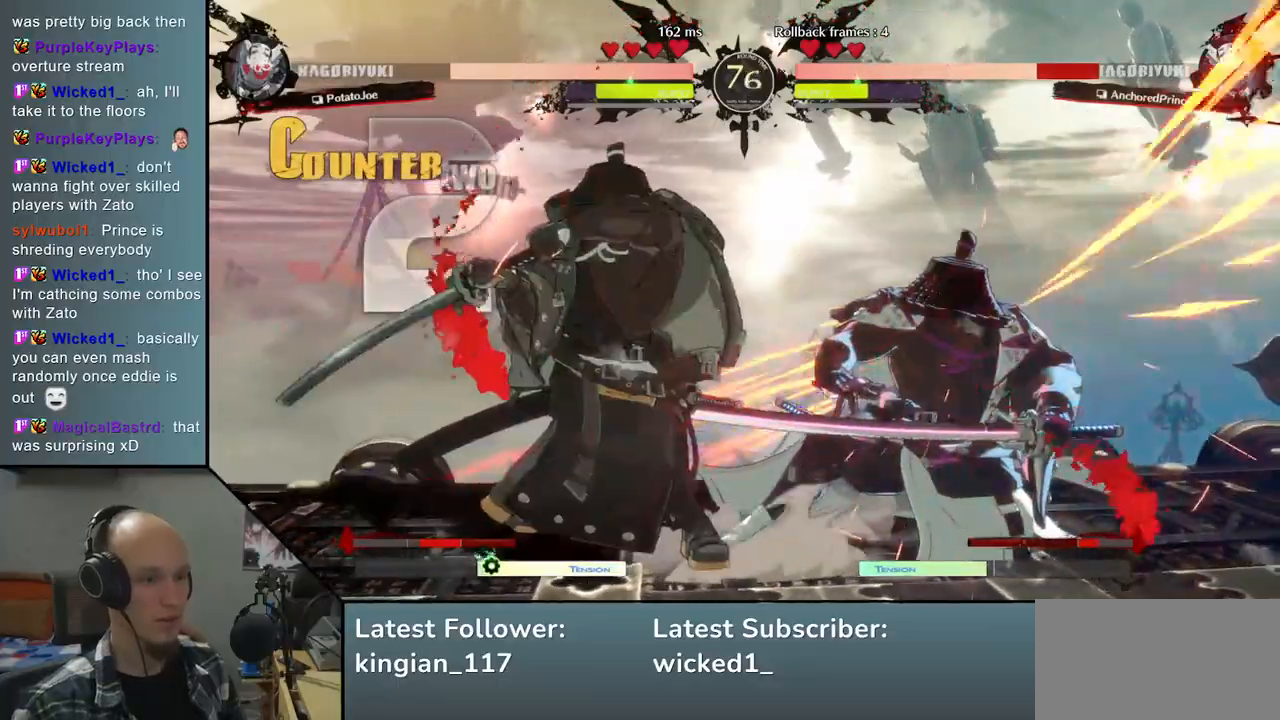
{"buttons": [], "left_stick": "right", "events": [[17, "TRIANGLE", "up"], [33, "left_stick", "right"], [233, "R2", "down"], [233, "SQUARE", "down"], [233, "TRIANGLE", "down"], [267, "R1", "down"], [450, "R1", "up"], [450, "SQUARE", "up"], [450, "TRIANGLE", "up"], [483, "R2", "up"]]}
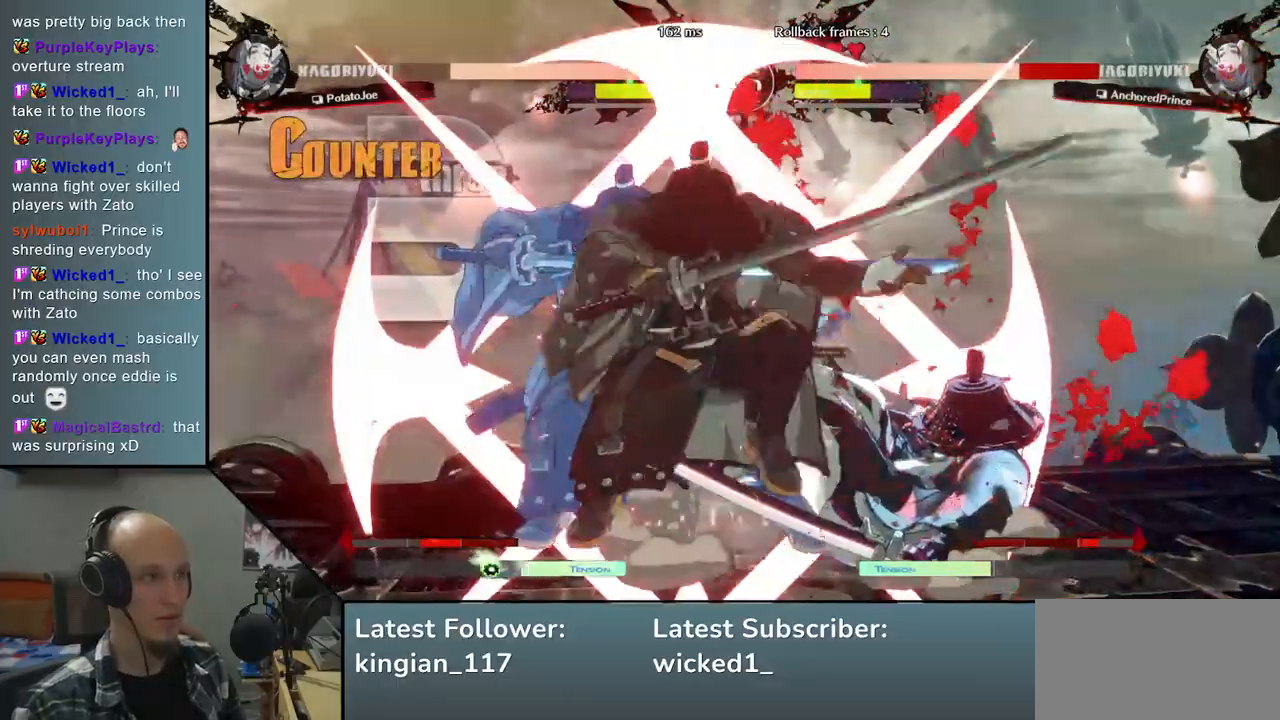
{"buttons": [], "left_stick": "right", "events": []}
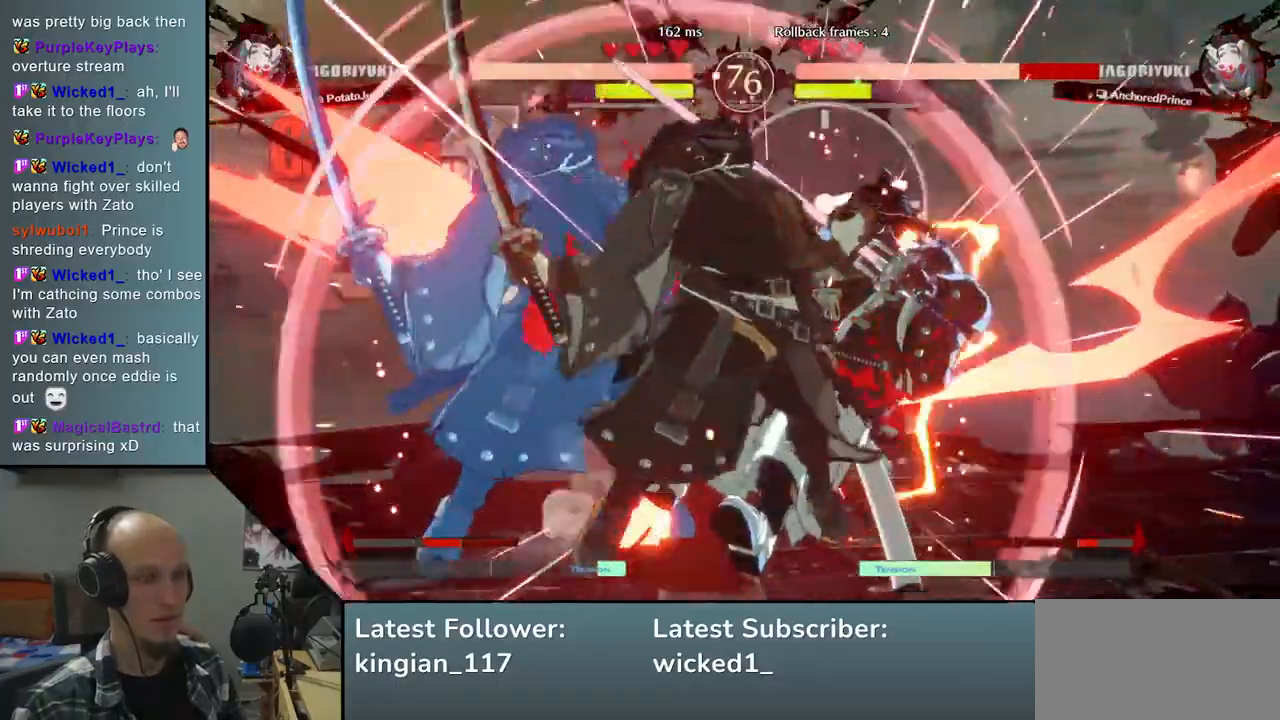
{"buttons": [], "left_stick": "right", "events": []}
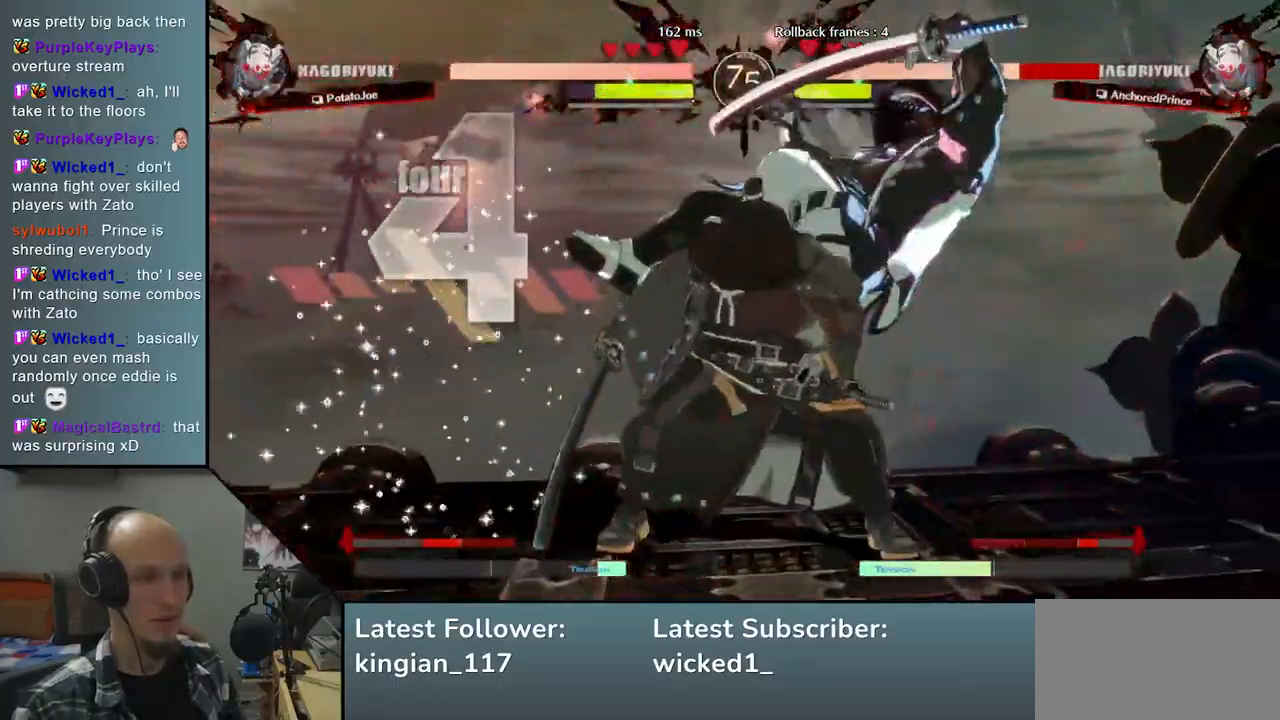
{"buttons": [], "left_stick": "right", "events": [[333, "TRIANGLE", "down"], [450, "TRIANGLE", "up"]]}
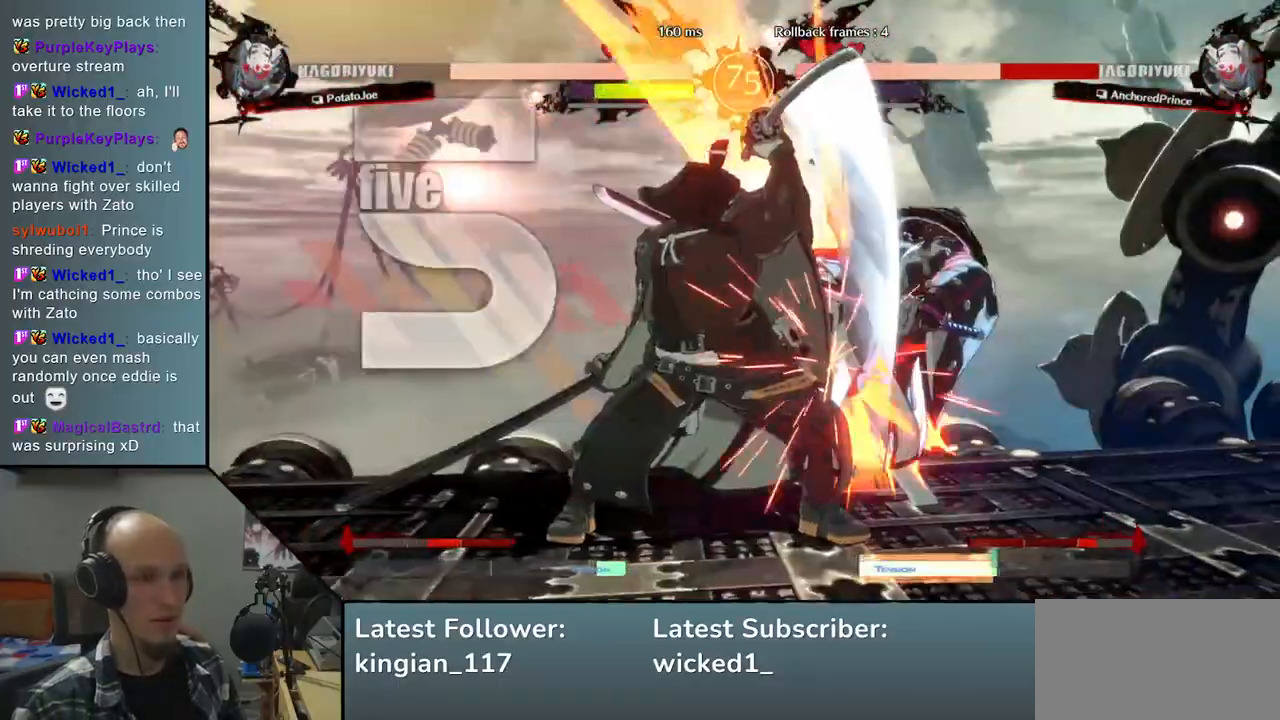
{"buttons": ["TRIANGLE"], "left_stick": "center", "events": [[50, "TRIANGLE", "down"], [133, "TRIANGLE", "up"], [133, "left_stick", "center"], [250, "TRIANGLE", "down"], [350, "TRIANGLE", "up"], [467, "TRIANGLE", "down"]]}
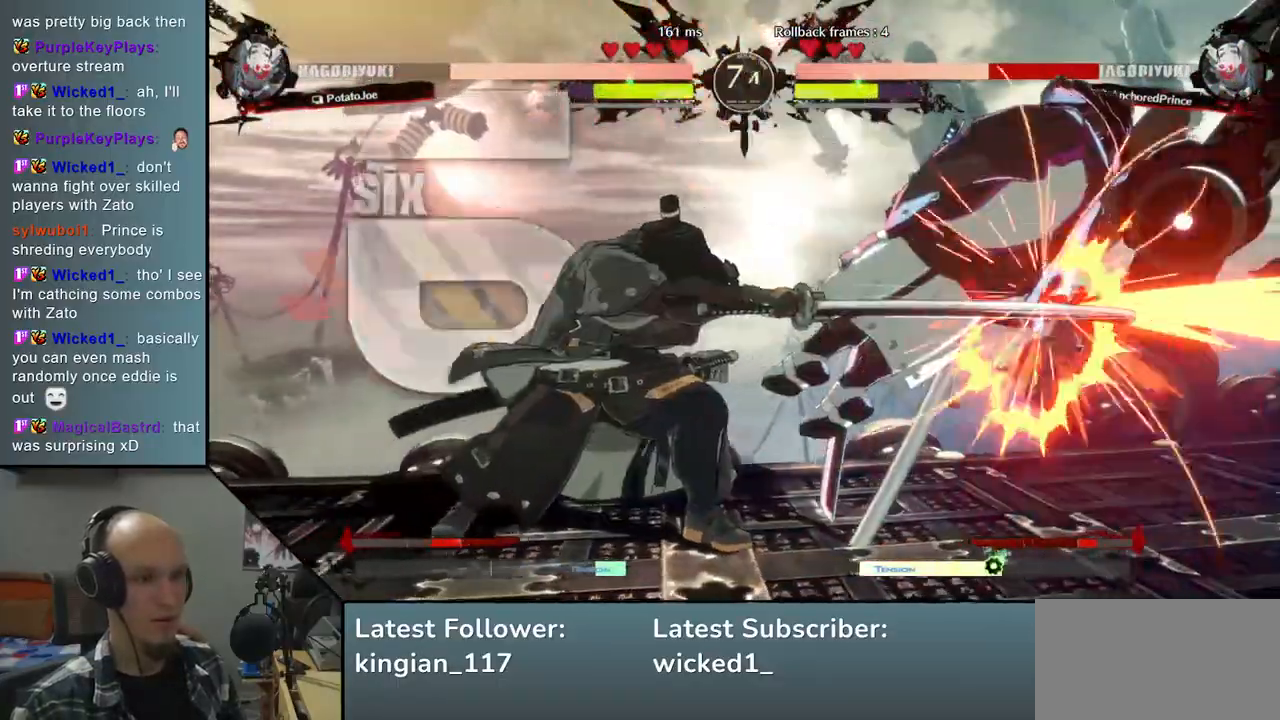
{"buttons": [], "left_stick": "center", "events": [[67, "TRIANGLE", "up"], [183, "TRIANGLE", "down"], [283, "TRIANGLE", "up"], [383, "TRIANGLE", "down"], [500, "TRIANGLE", "up"]]}
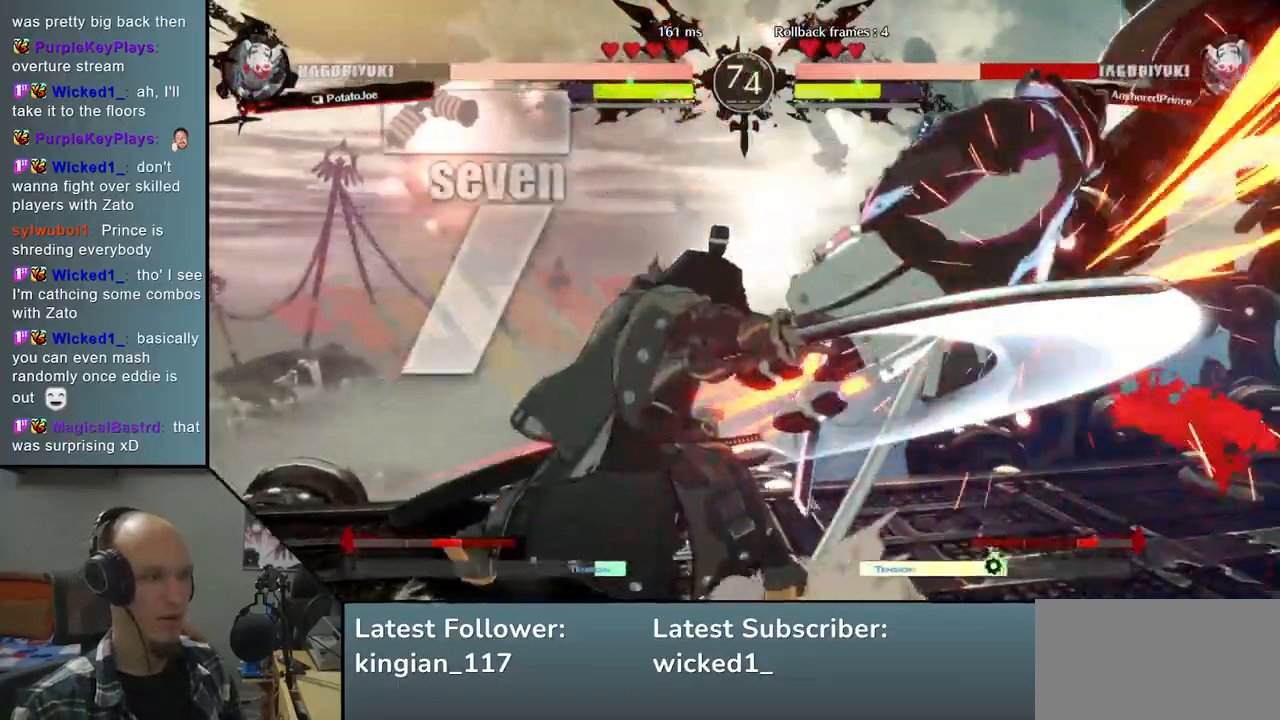
{"buttons": [], "left_stick": "center", "events": [[100, "TRIANGLE", "down"], [200, "TRIANGLE", "up"], [333, "TRIANGLE", "down"], [433, "TRIANGLE", "up"]]}
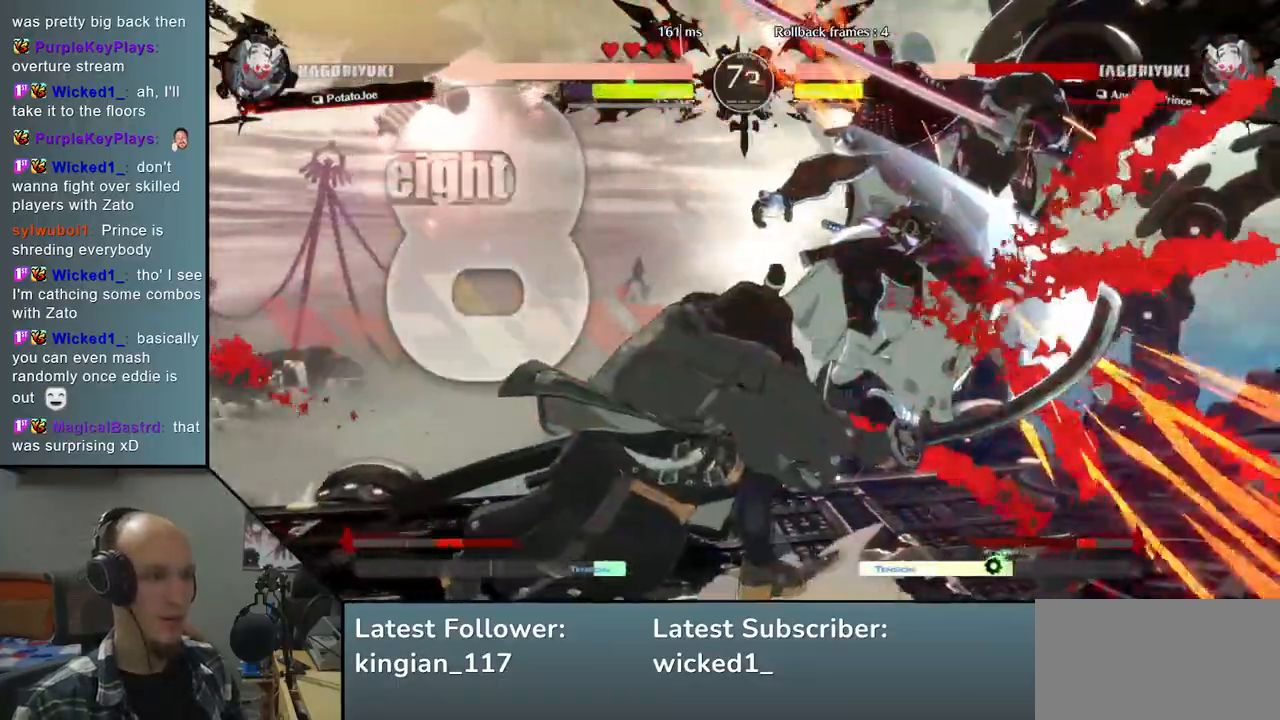
{"buttons": [], "left_stick": "center", "events": []}
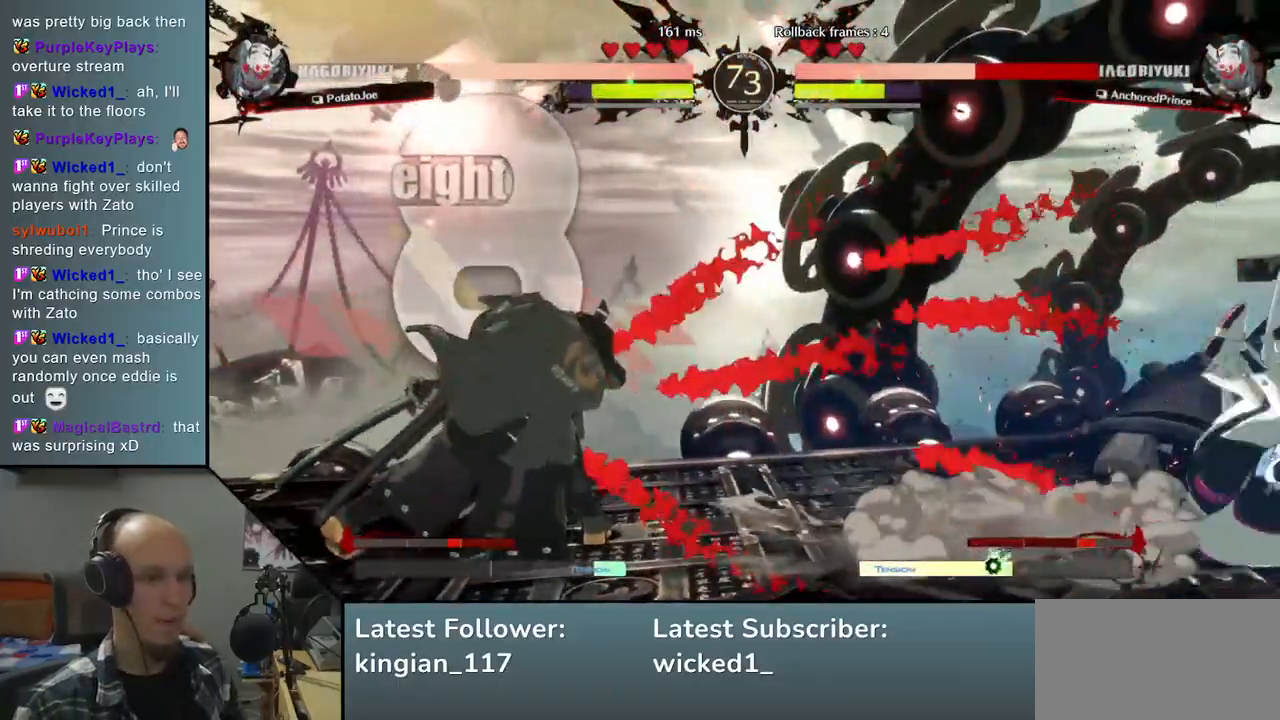
{"buttons": [], "left_stick": "down-right", "events": [[383, "left_stick", "down-left"], [483, "left_stick", "down-right"]]}
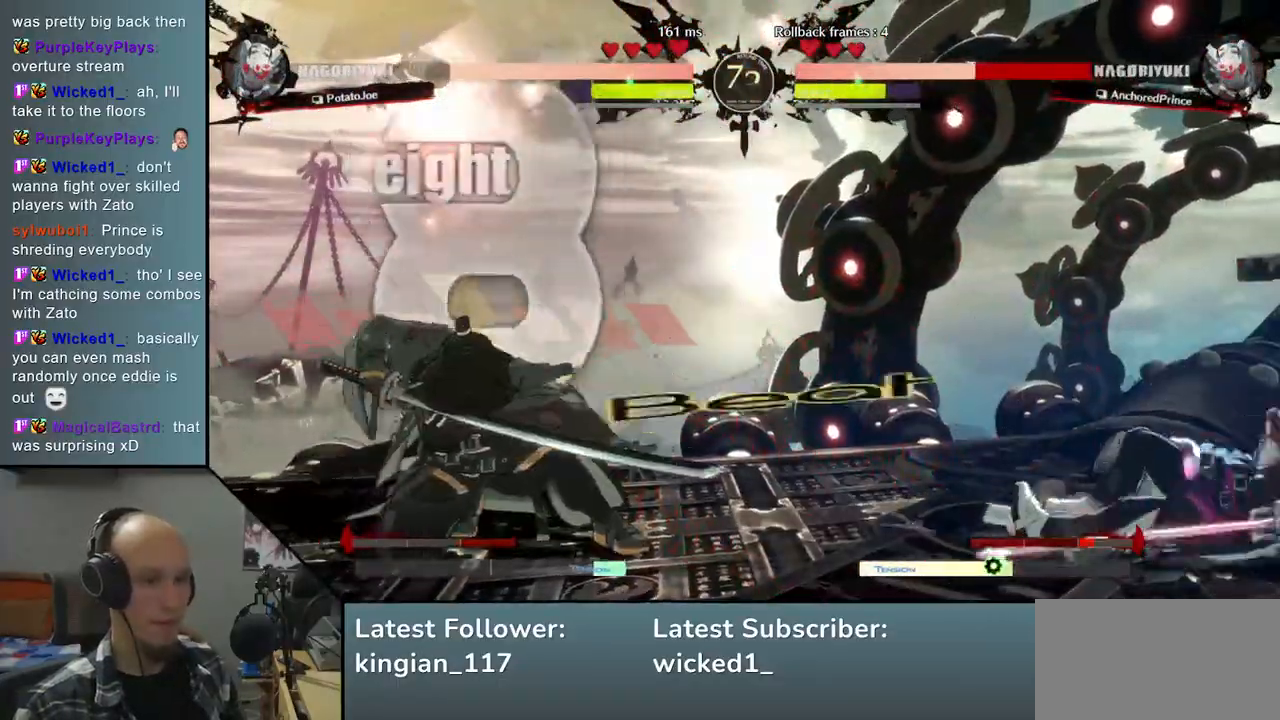
{"buttons": [], "left_stick": "center", "events": [[17, "left_stick", "right"], [50, "TRIANGLE", "down"], [150, "left_stick", "center"], [200, "TRIANGLE", "up"], [233, "left_stick", "down"], [300, "left_stick", "right"], [350, "L2", "down"], [433, "L2", "up"], [433, "left_stick", "center"]]}
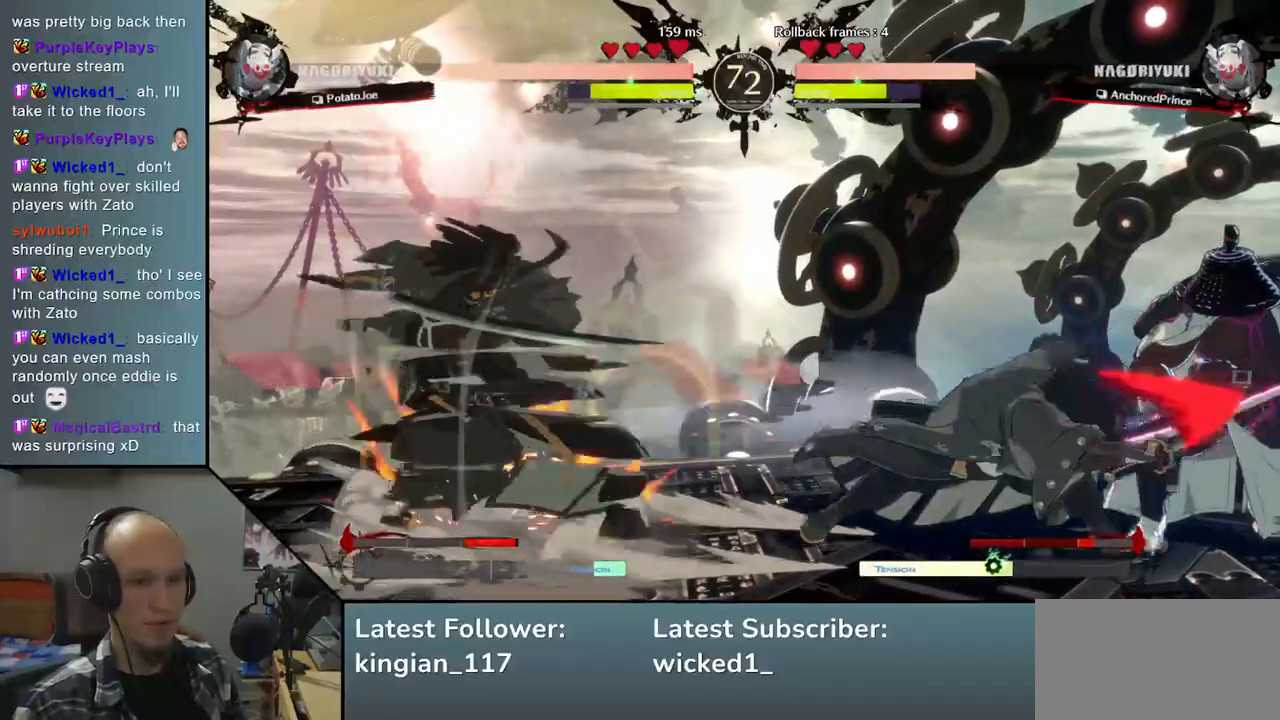
{"buttons": [], "left_stick": "down", "events": [[50, "left_stick", "down"], [83, "L2", "down"], [150, "L2", "up"], [250, "L2", "down"], [317, "L2", "up"], [400, "L2", "down"], [483, "L2", "up"]]}
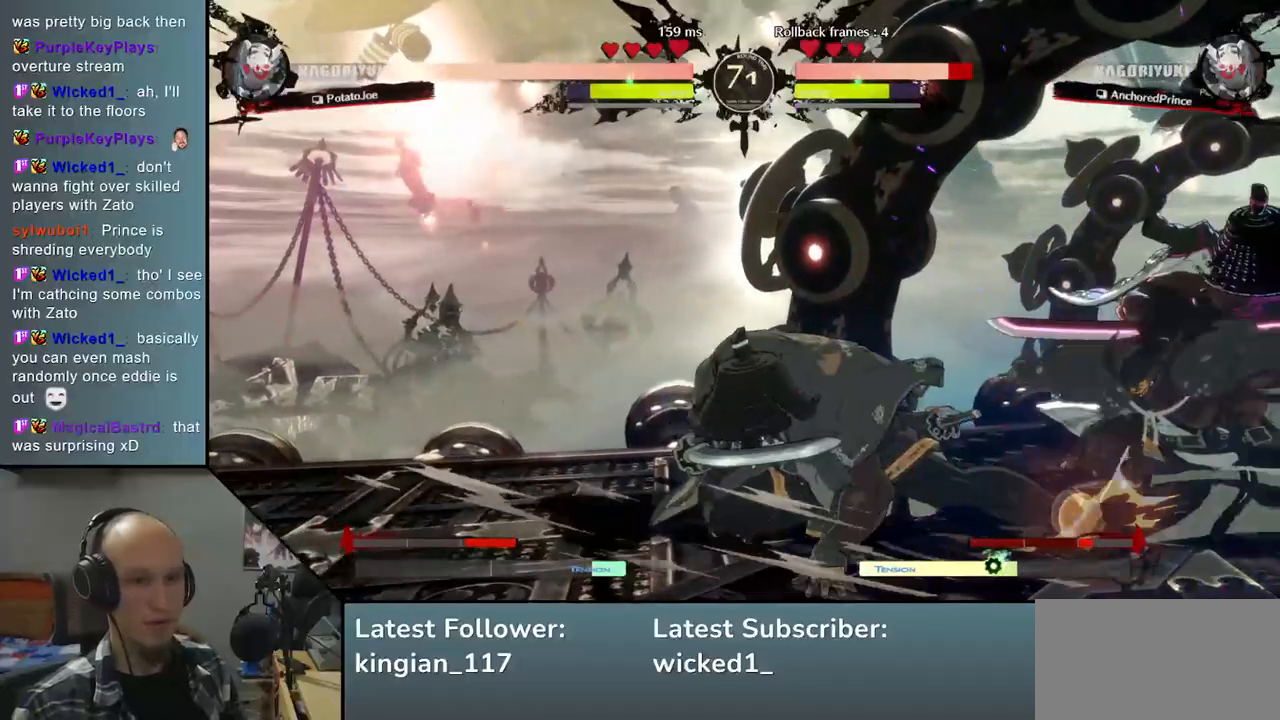
{"buttons": [], "left_stick": "left", "events": [[117, "L1", "down"], [217, "L1", "up"], [233, "left_stick", "down-right"], [500, "left_stick", "left"]]}
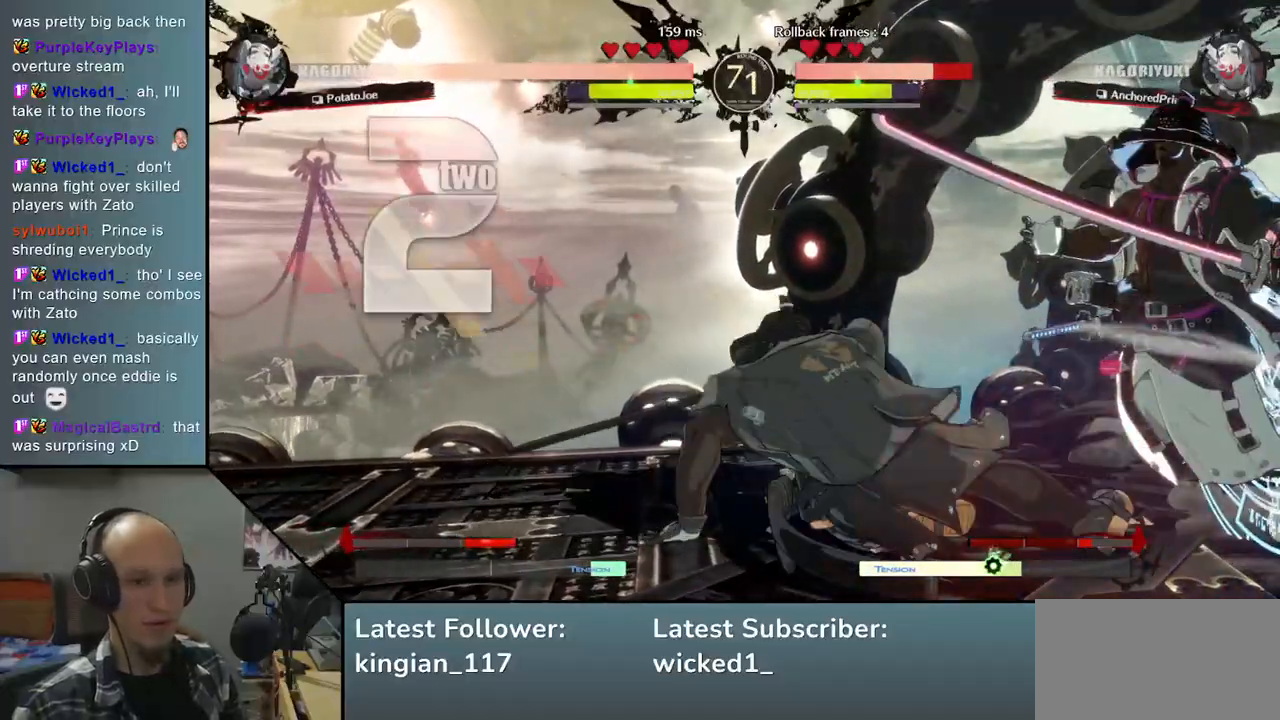
{"buttons": [], "left_stick": "center", "events": [[67, "SQUARE", "down"], [167, "left_stick", "center"], [200, "SQUARE", "up"]]}
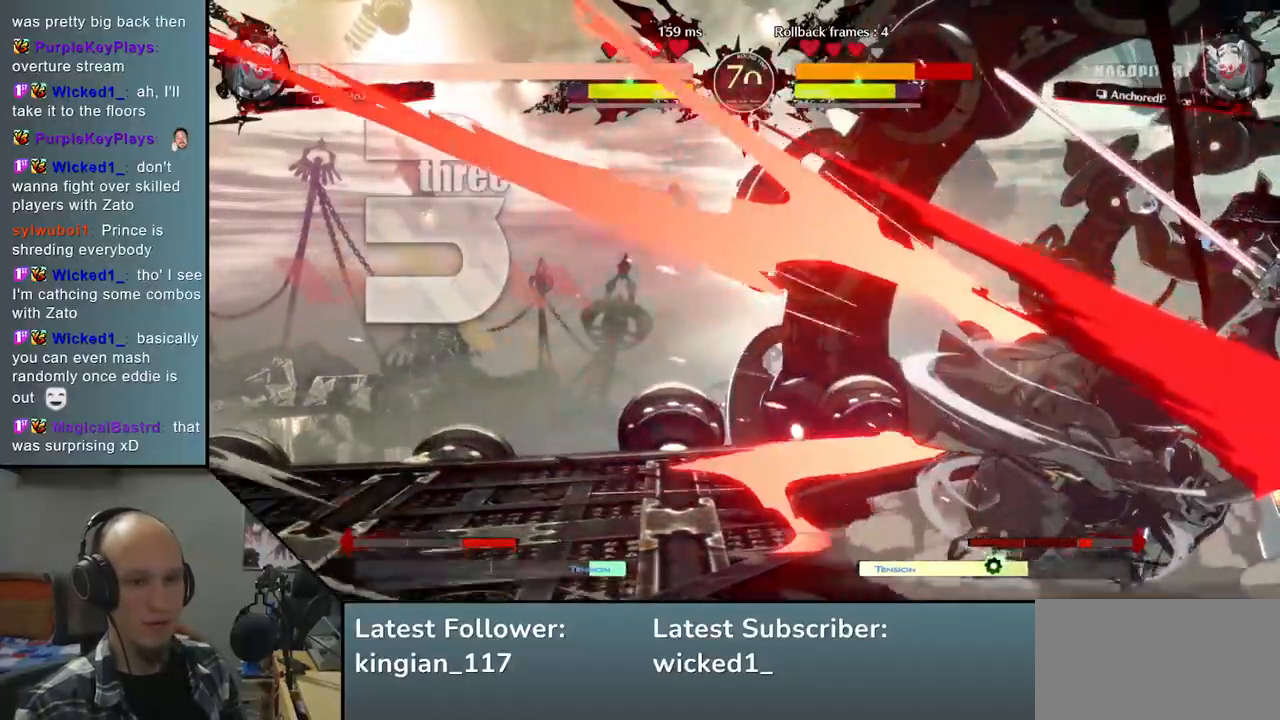
{"buttons": ["R2"], "left_stick": "left", "events": [[117, "left_stick", "left"], [467, "R2", "down"]]}
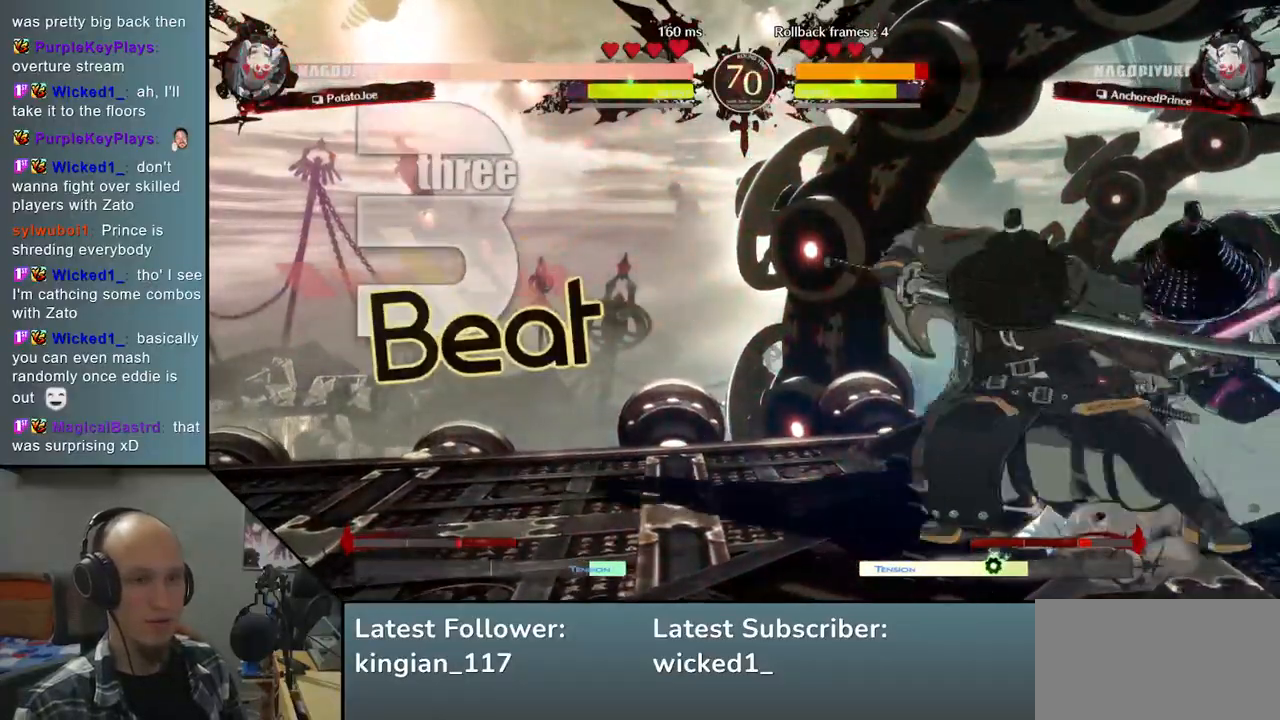
{"buttons": [], "left_stick": "down"}
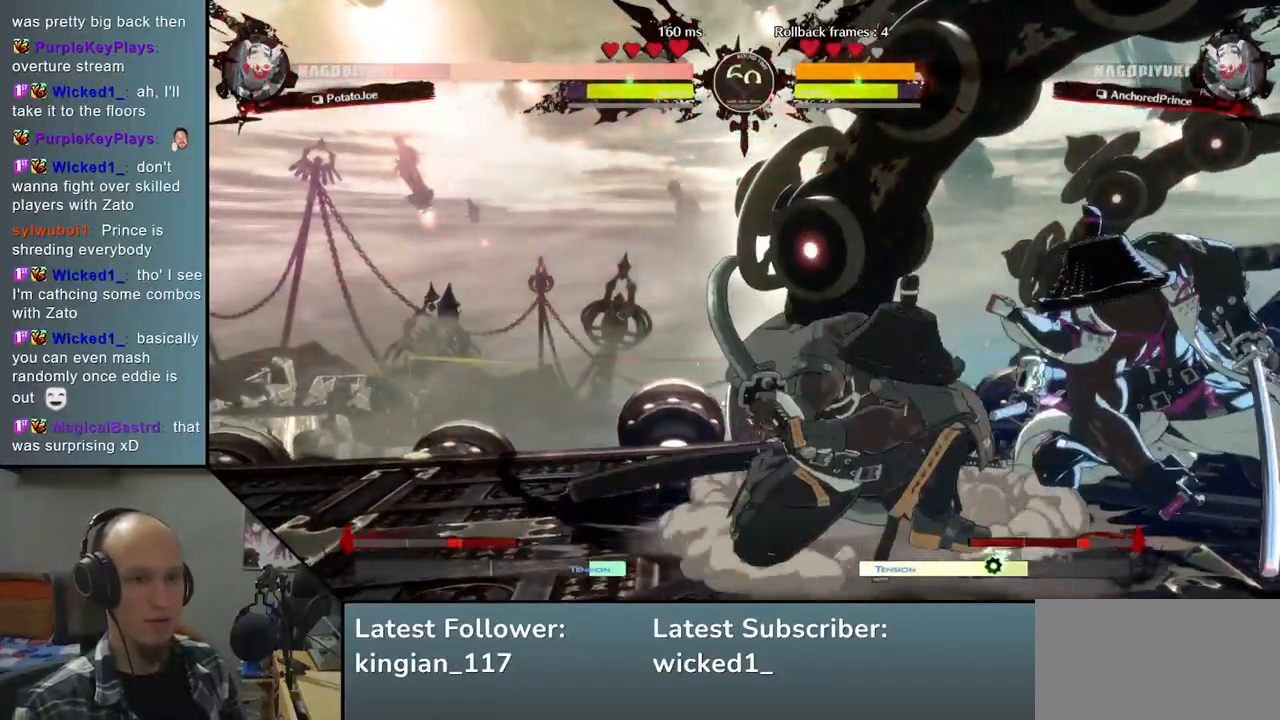
{"buttons": [], "left_stick": "center", "events": [[117, "left_stick", "center"], [183, "SQUARE", "down"], [267, "SQUARE", "up"], [350, "SQUARE", "down"], [450, "SQUARE", "up"]]}
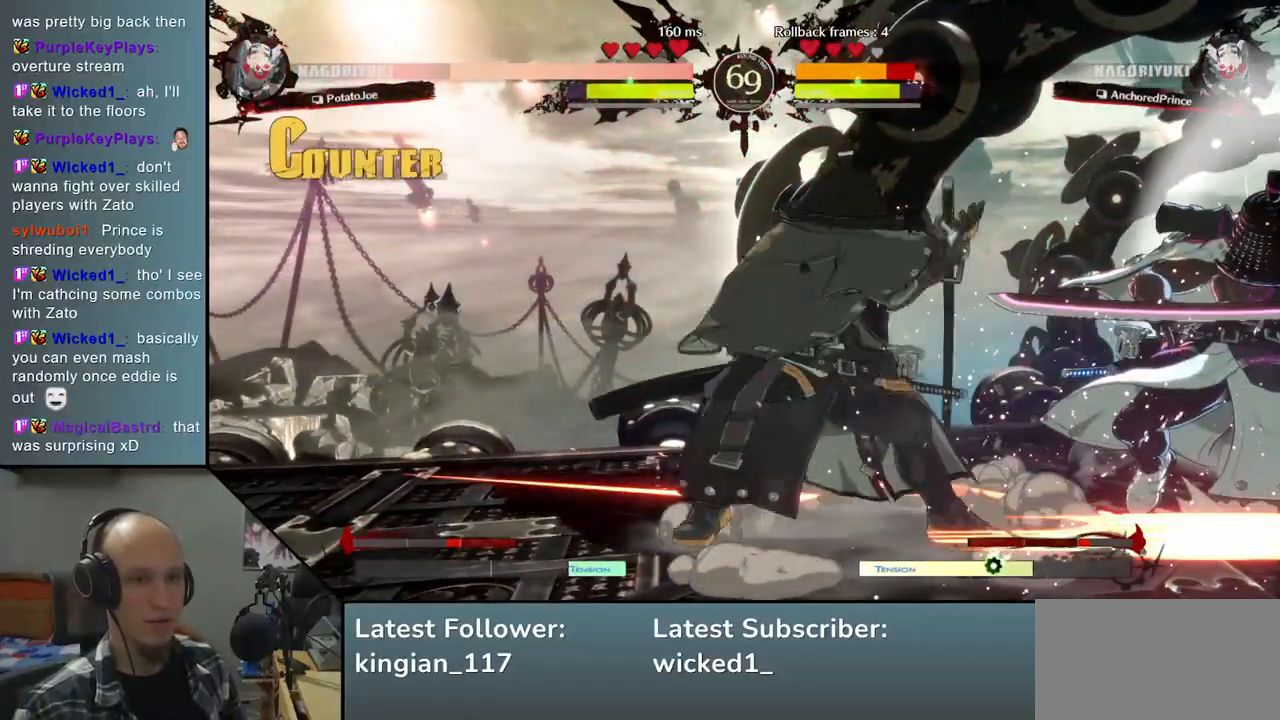
{"buttons": [], "left_stick": "right", "events": [[400, "left_stick", "down"], [500, "left_stick", "right"]]}
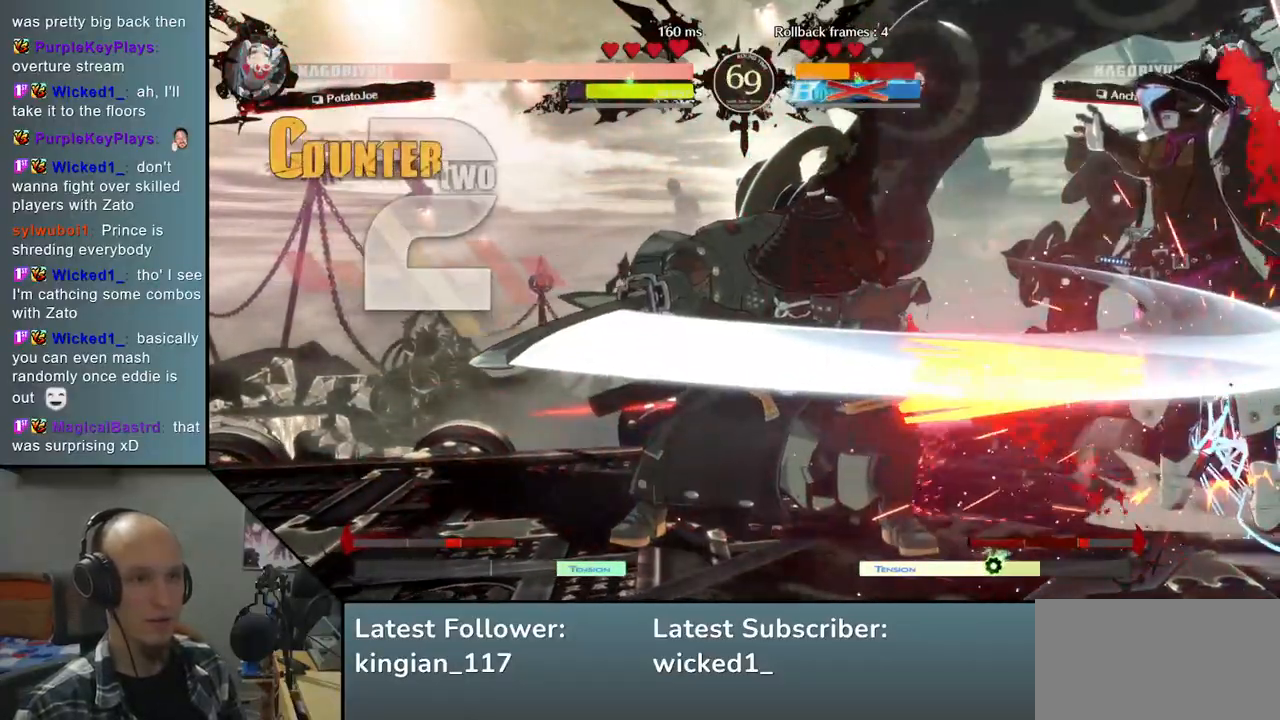
{"buttons": [], "left_stick": "center", "events": [[317, "left_stick", "center"]]}
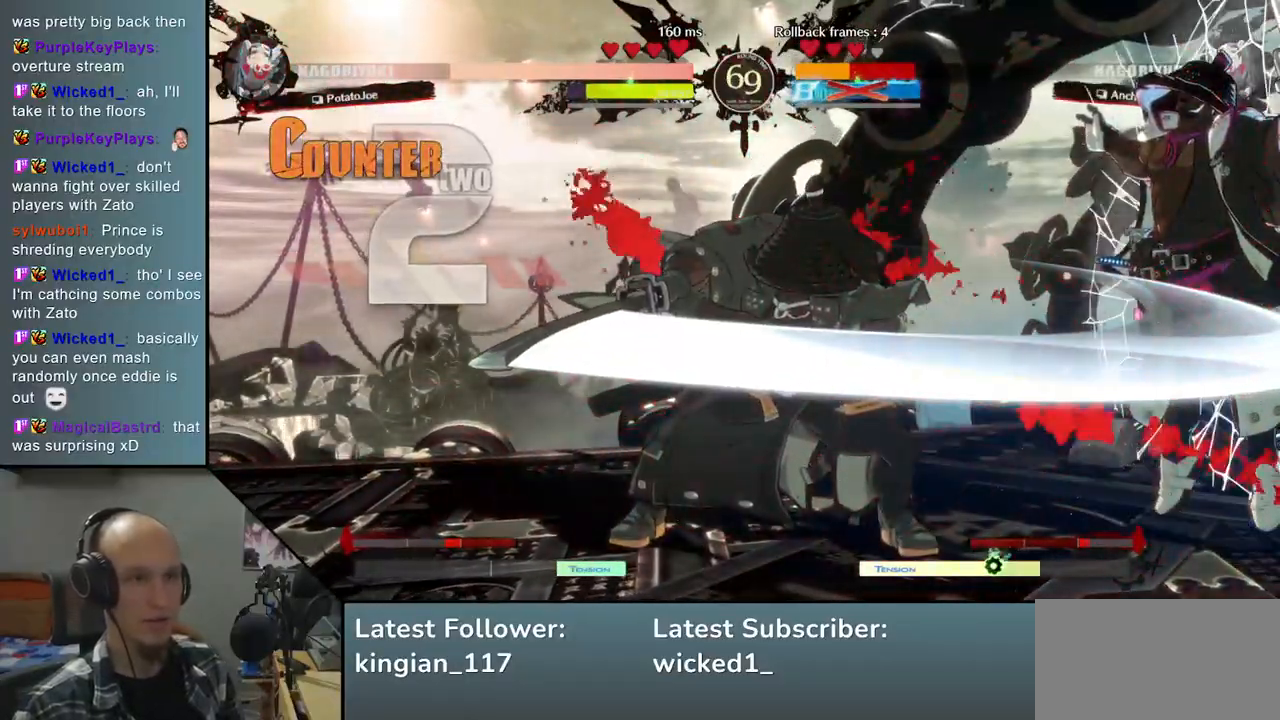
{"buttons": [], "left_stick": "right", "events": [[150, "left_stick", "down"], [233, "left_stick", "right"], [317, "L1", "down"], [500, "L1", "up"]]}
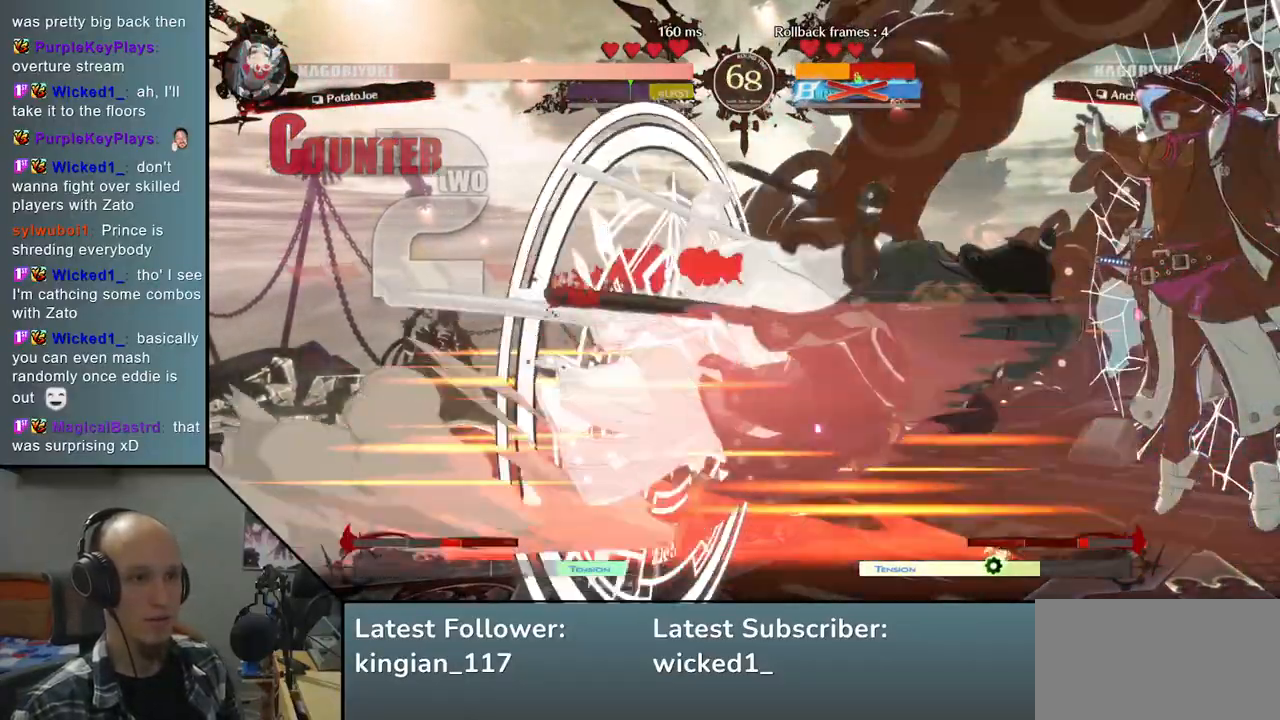
{"buttons": [], "left_stick": "center", "events": [[250, "left_stick", "center"]]}
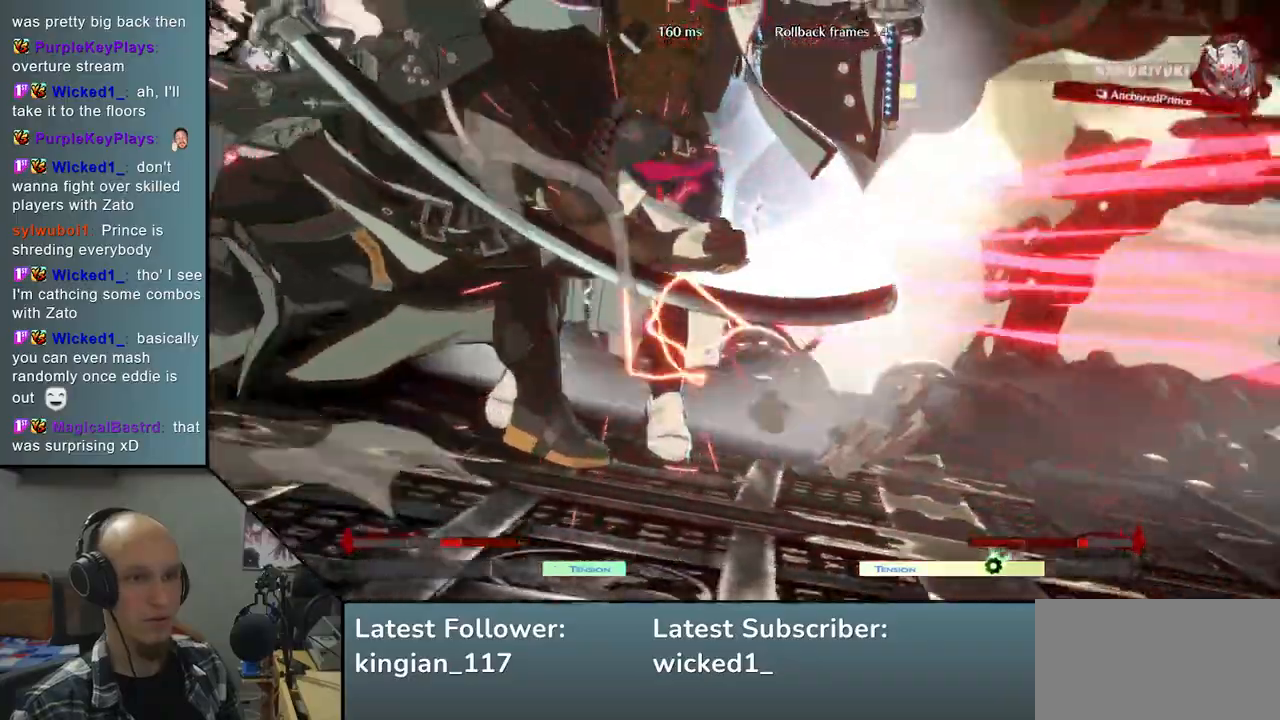
{"buttons": [], "left_stick": "center", "events": []}
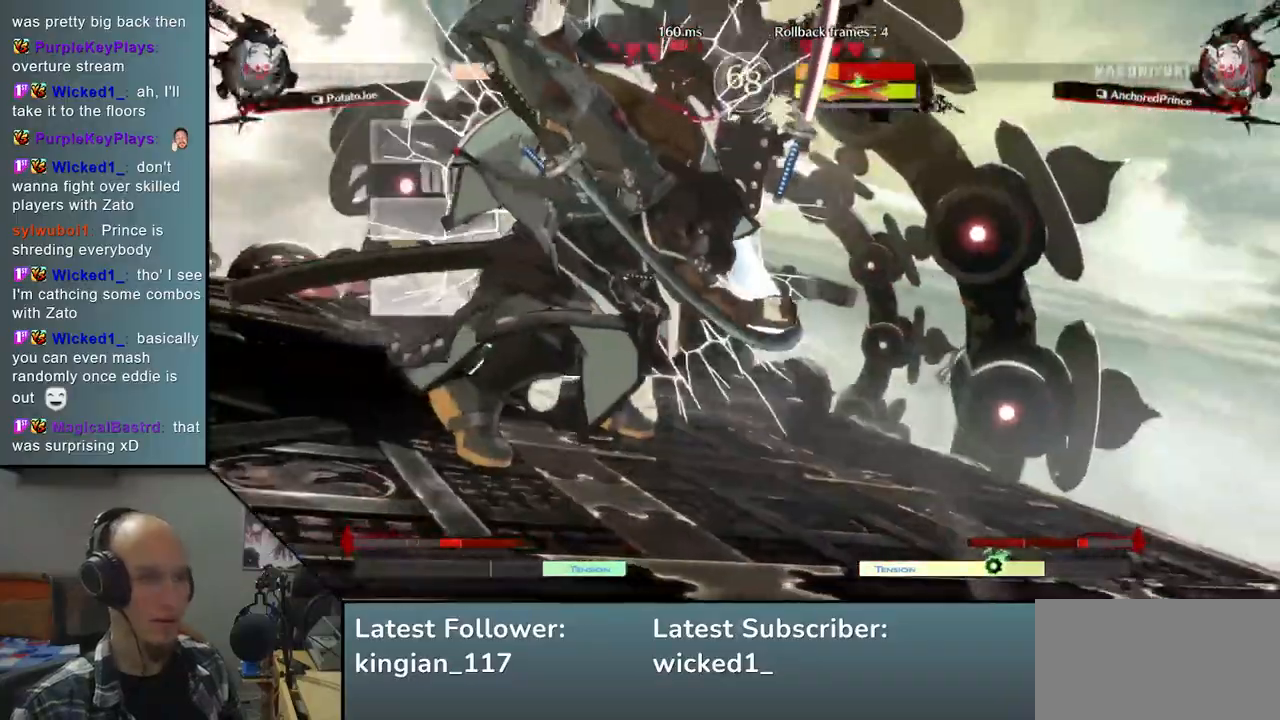
{"buttons": [], "left_stick": "center", "events": []}
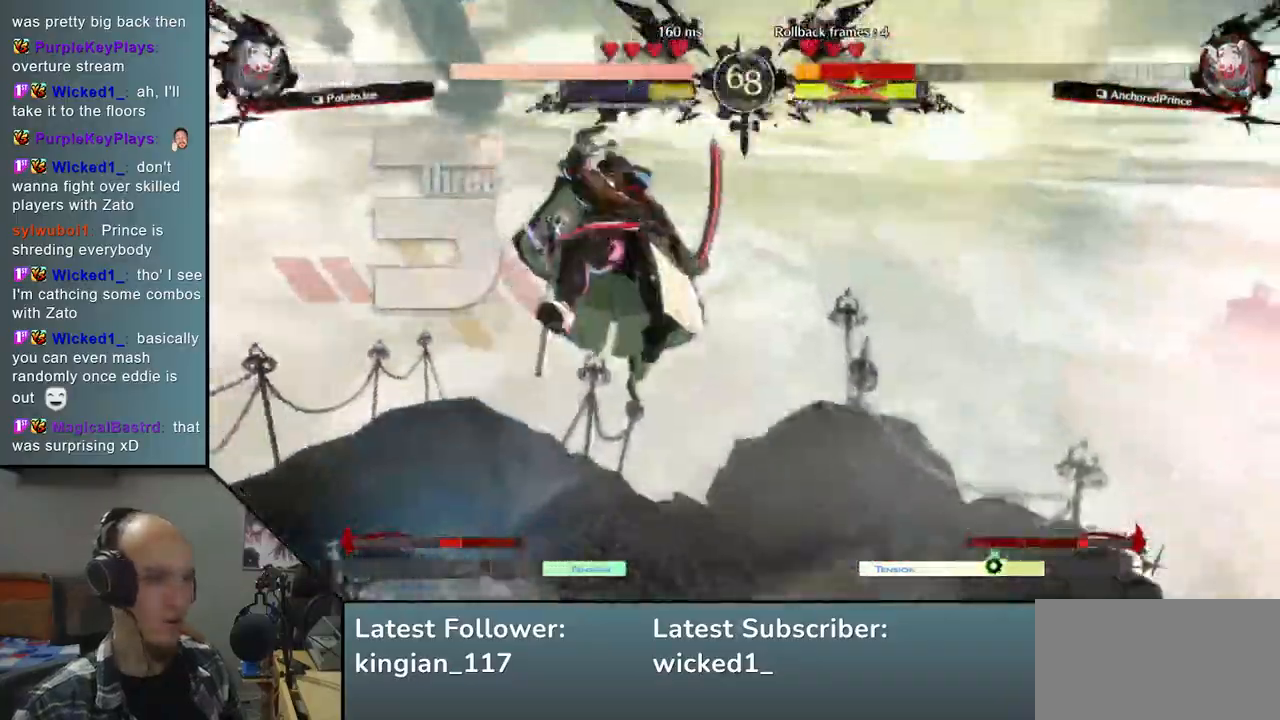
{"buttons": [], "left_stick": "center", "events": []}
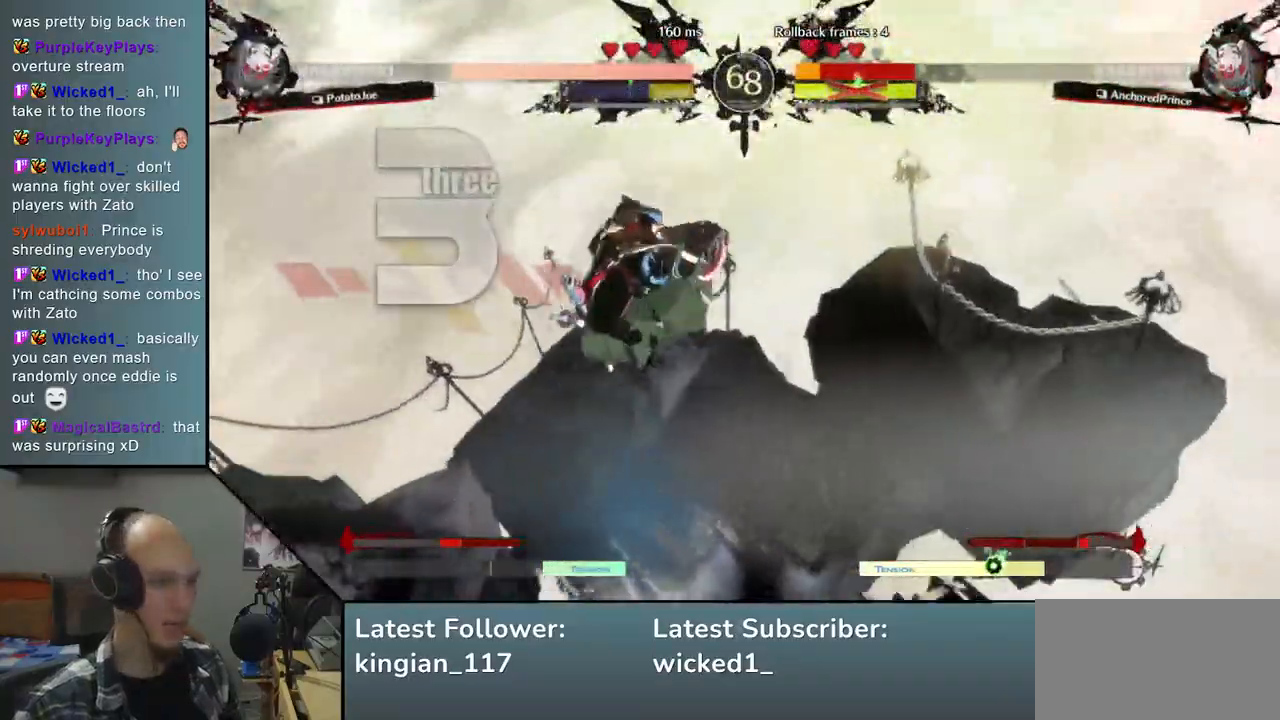
{"buttons": [], "left_stick": "center", "events": []}
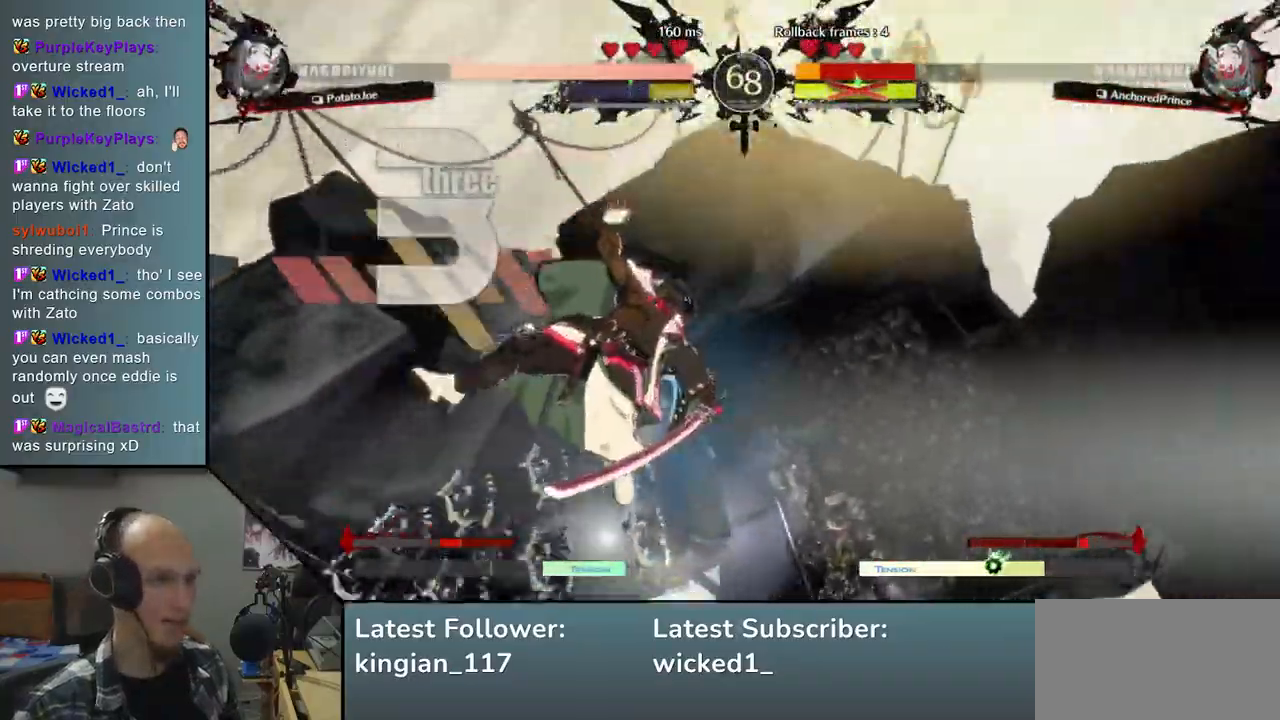
{"buttons": [], "left_stick": "center", "events": []}
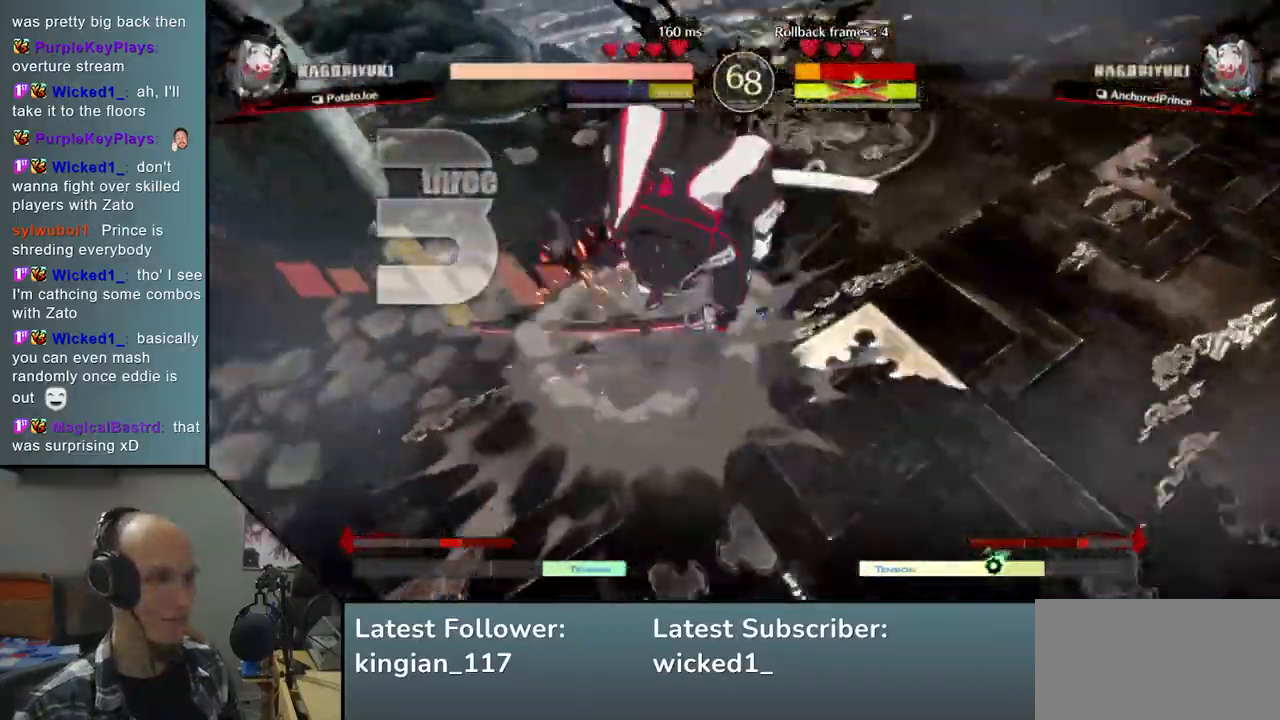
{"buttons": [], "left_stick": "center", "events": []}
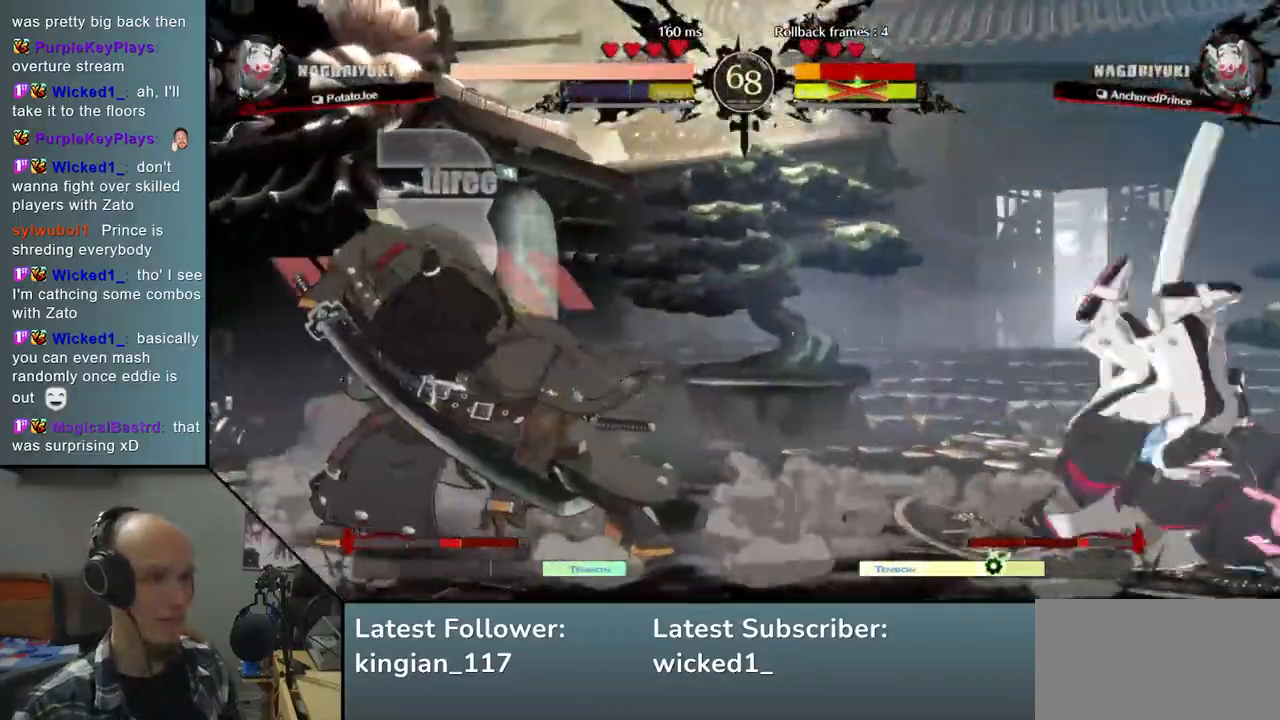
{"buttons": [], "left_stick": "up-right", "events": [[117, "left_stick", "down-left"], [233, "left_stick", "right"], [350, "left_stick", "up-right"]]}
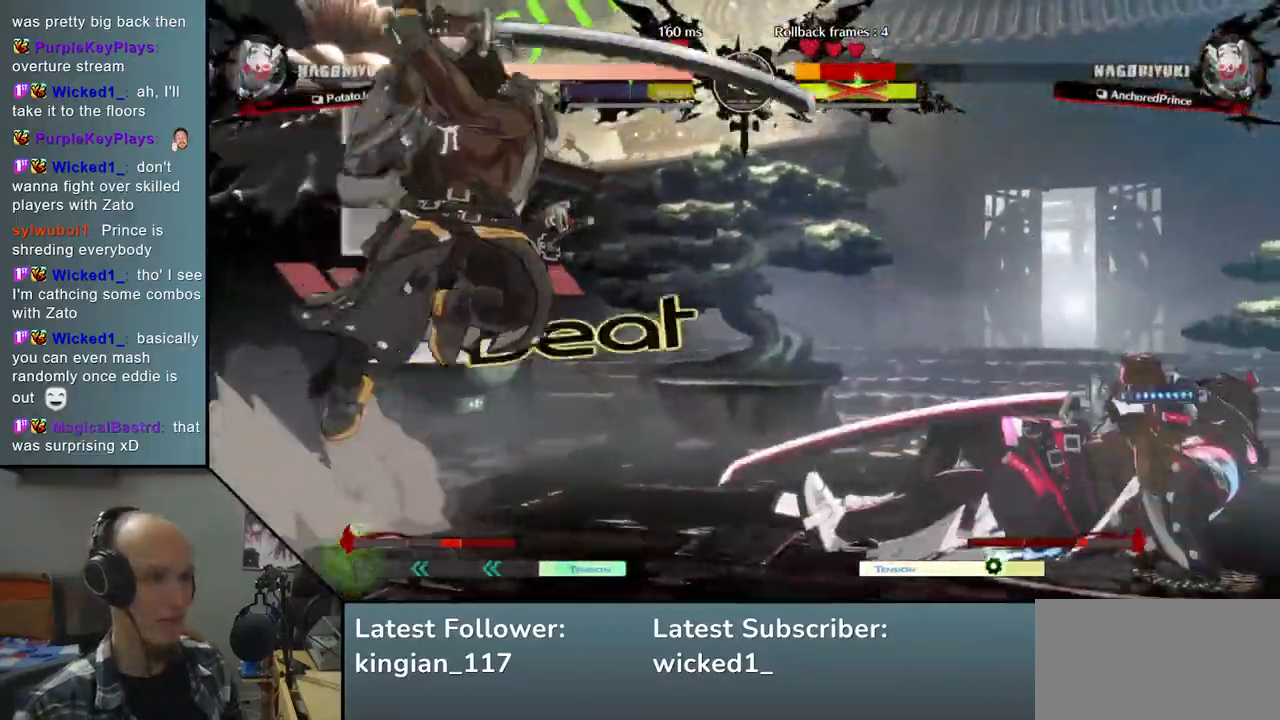
{"buttons": [], "left_stick": "center", "events": [[350, "left_stick", "center"], [383, "TRIANGLE", "down"], [500, "TRIANGLE", "up"]]}
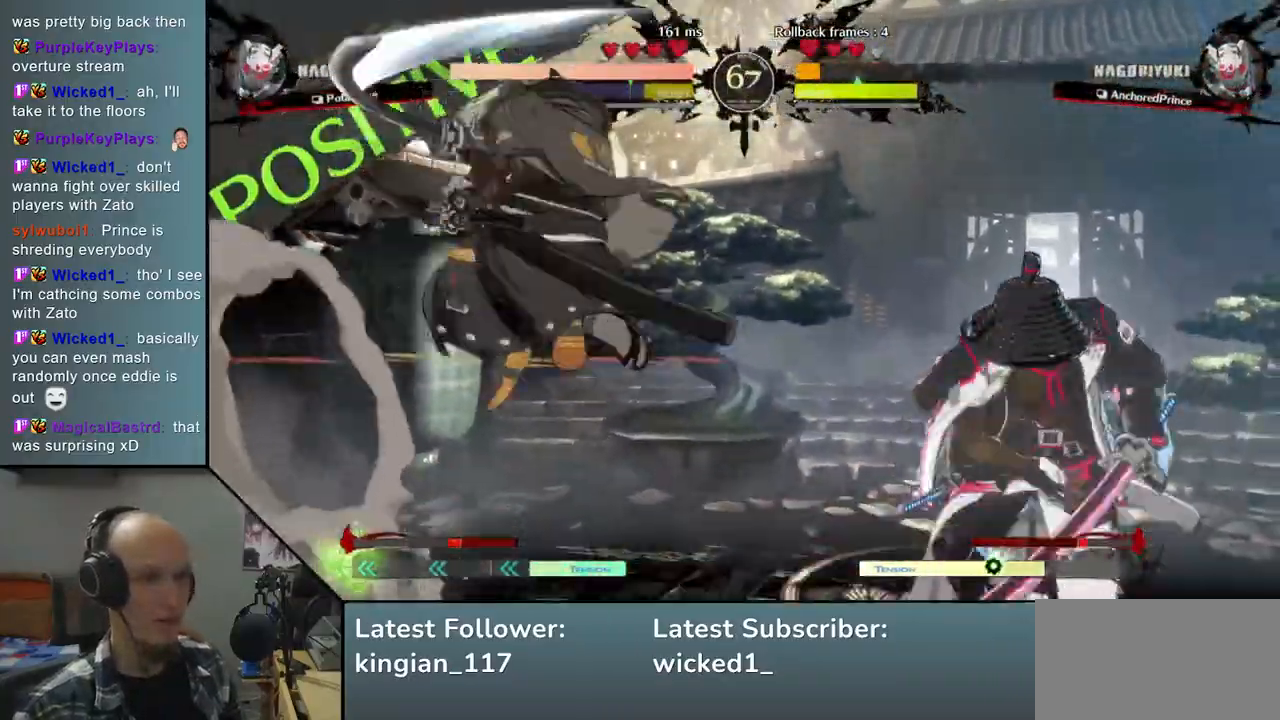
{"buttons": [], "left_stick": "center", "events": [[83, "TRIANGLE", "down"], [183, "TRIANGLE", "up"], [383, "TRIANGLE", "down"], [483, "TRIANGLE", "up"]]}